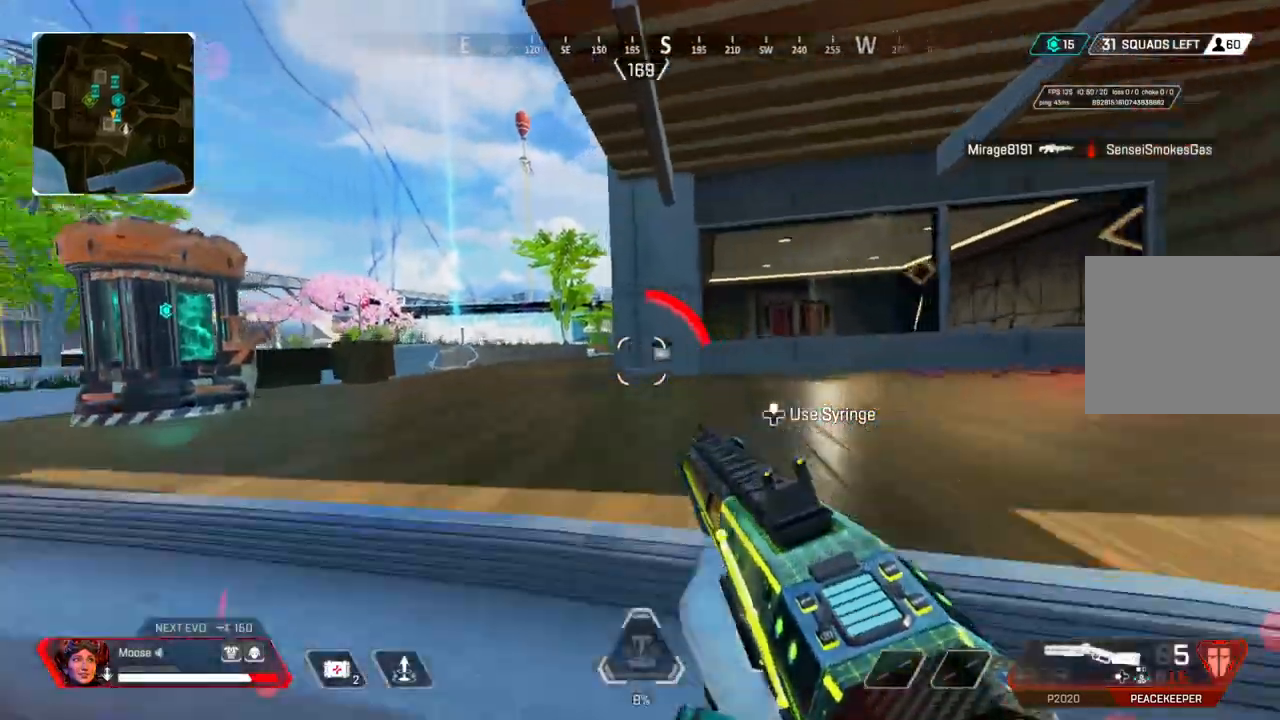
Gameplay with a controller (PlayStation layout); each line is a JSON object with the inputs held at the frame after it. "events" lists button and stick changes between this image and that frame as [ms after this image, input, new state], when the widget could be followed in between. Not read: SELECT START.
{"buttons": ["CIRCLE"], "left_stick": "up", "right_stick": "center", "events": [[83, "left_stick", "up-right"], [350, "left_stick", "up"], [417, "CIRCLE", "down"]]}
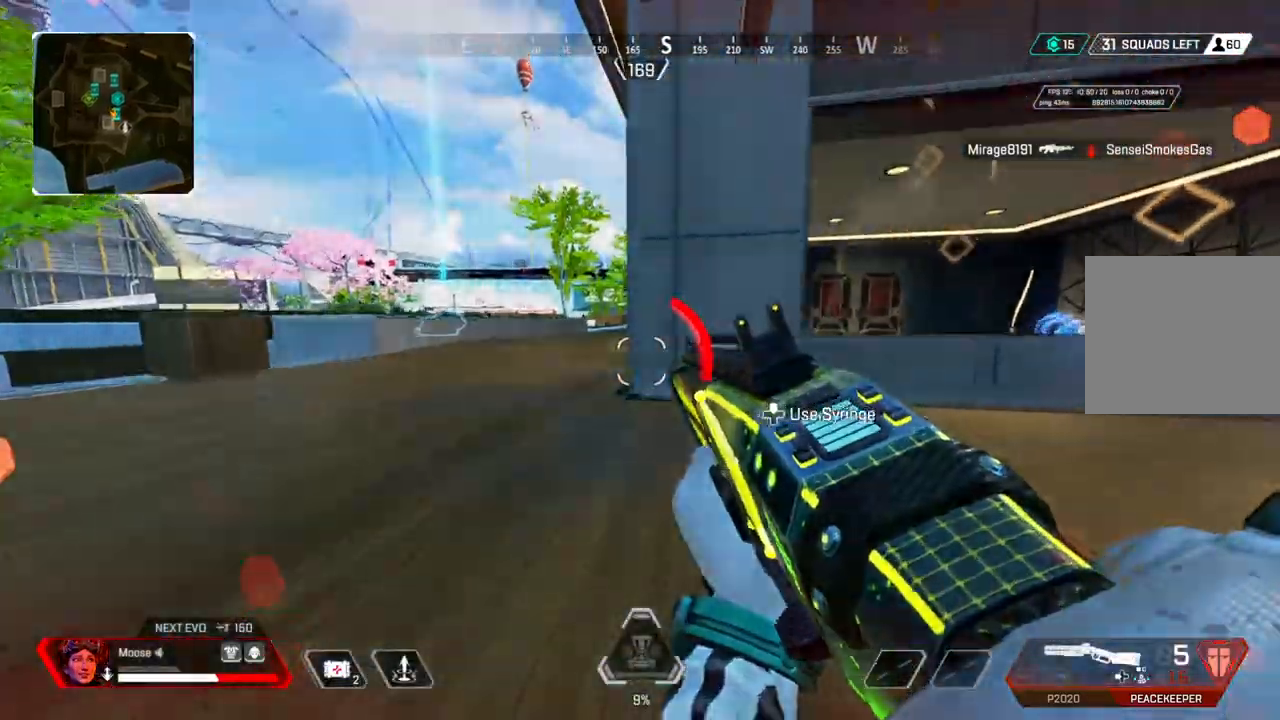
{"buttons": [], "left_stick": "up", "right_stick": "center", "events": [[50, "CIRCLE", "up"]]}
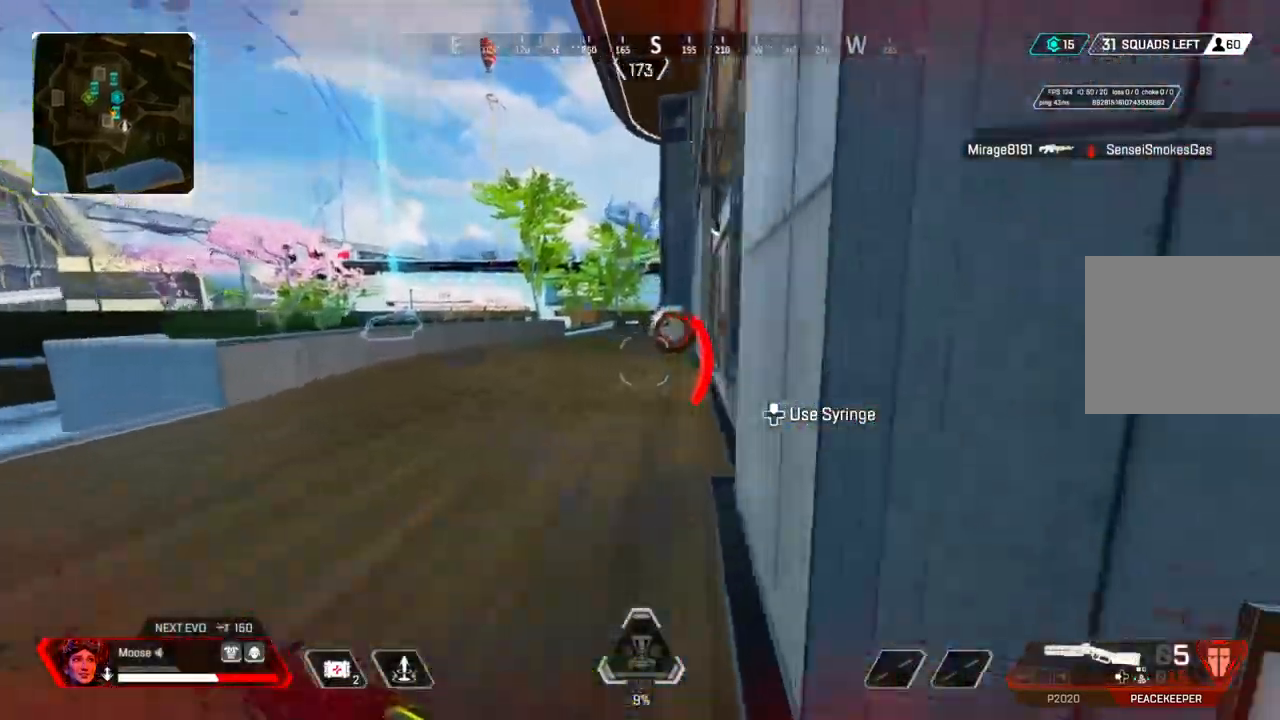
{"buttons": [], "left_stick": "up", "right_stick": "center", "events": []}
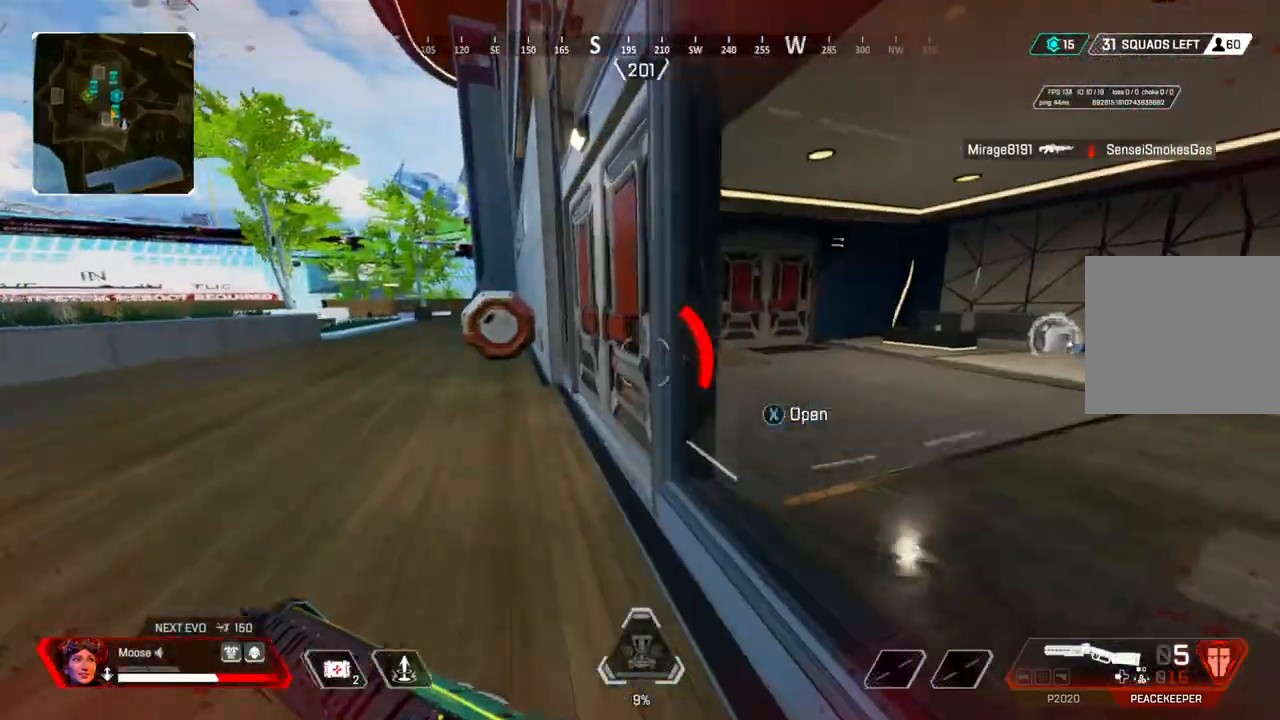
{"buttons": [], "left_stick": "up-right", "right_stick": "center", "events": [[167, "SQUARE", "down"], [250, "SQUARE", "up"], [483, "left_stick", "up-right"]]}
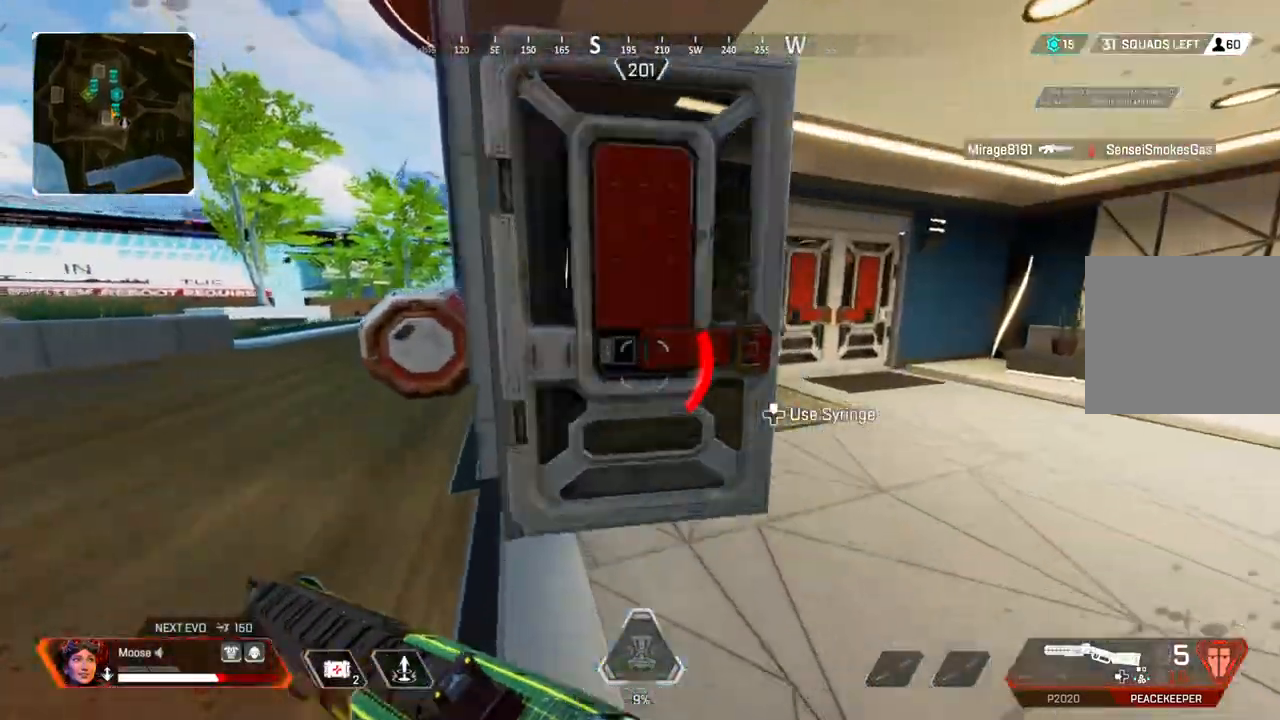
{"buttons": [], "left_stick": "up", "right_stick": "center", "events": [[50, "SQUARE", "down"], [117, "SQUARE", "up"], [250, "right_stick", "down-right"], [317, "right_stick", "right"], [417, "right_stick", "center"], [467, "left_stick", "up"]]}
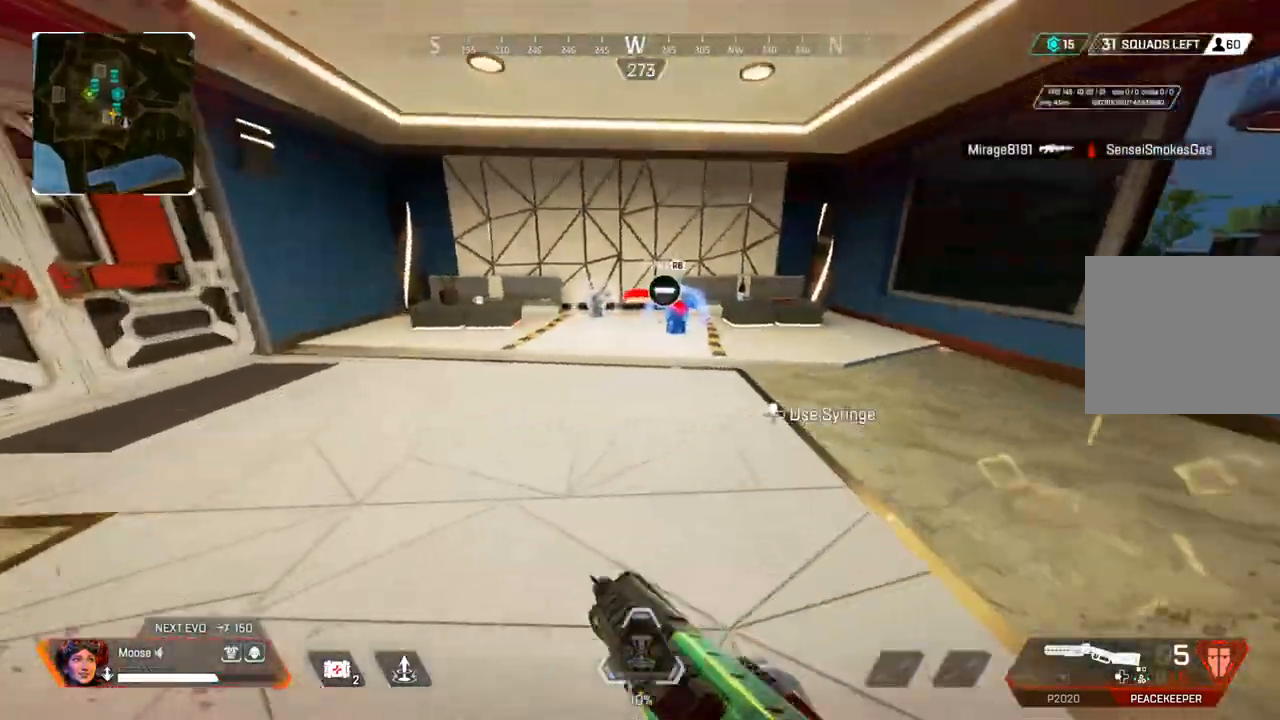
{"buttons": [], "left_stick": "up", "right_stick": "center", "events": []}
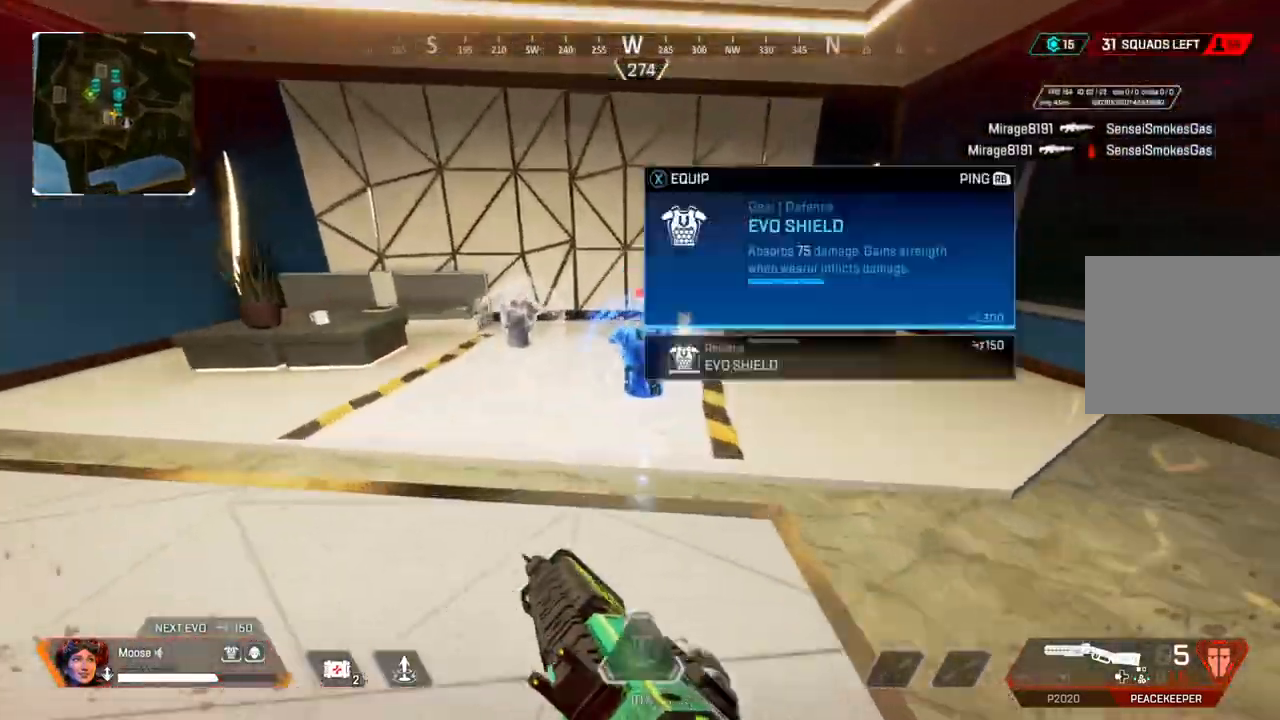
{"buttons": [], "left_stick": "down-left", "right_stick": "left", "events": [[17, "SQUARE", "down"], [67, "SQUARE", "up"], [117, "left_stick", "center"], [167, "left_stick", "down-left"], [167, "right_stick", "left"], [267, "left_stick", "left"], [500, "left_stick", "down-left"]]}
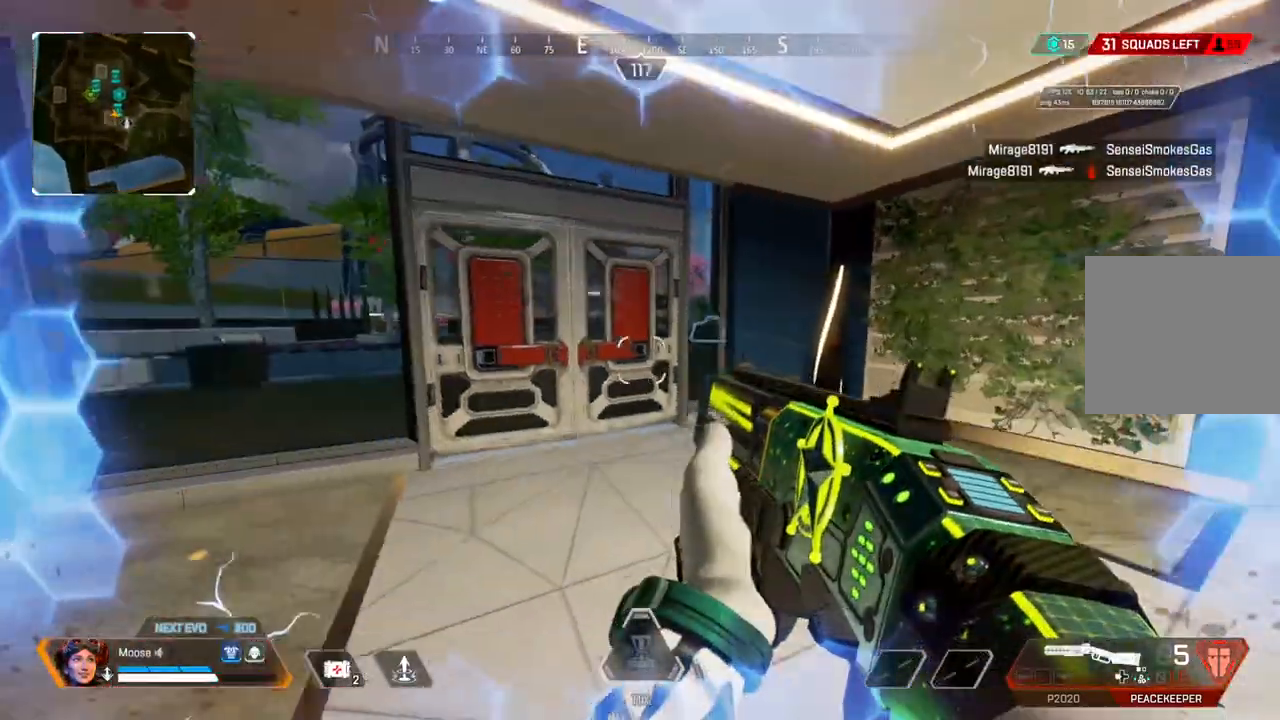
{"buttons": ["L2", "R2"], "left_stick": "up-left", "right_stick": "center", "events": [[33, "right_stick", "center"], [117, "L2", "down"], [167, "left_stick", "center"], [217, "left_stick", "up-left"], [400, "right_stick", "left"], [450, "R2", "down"], [500, "right_stick", "center"]]}
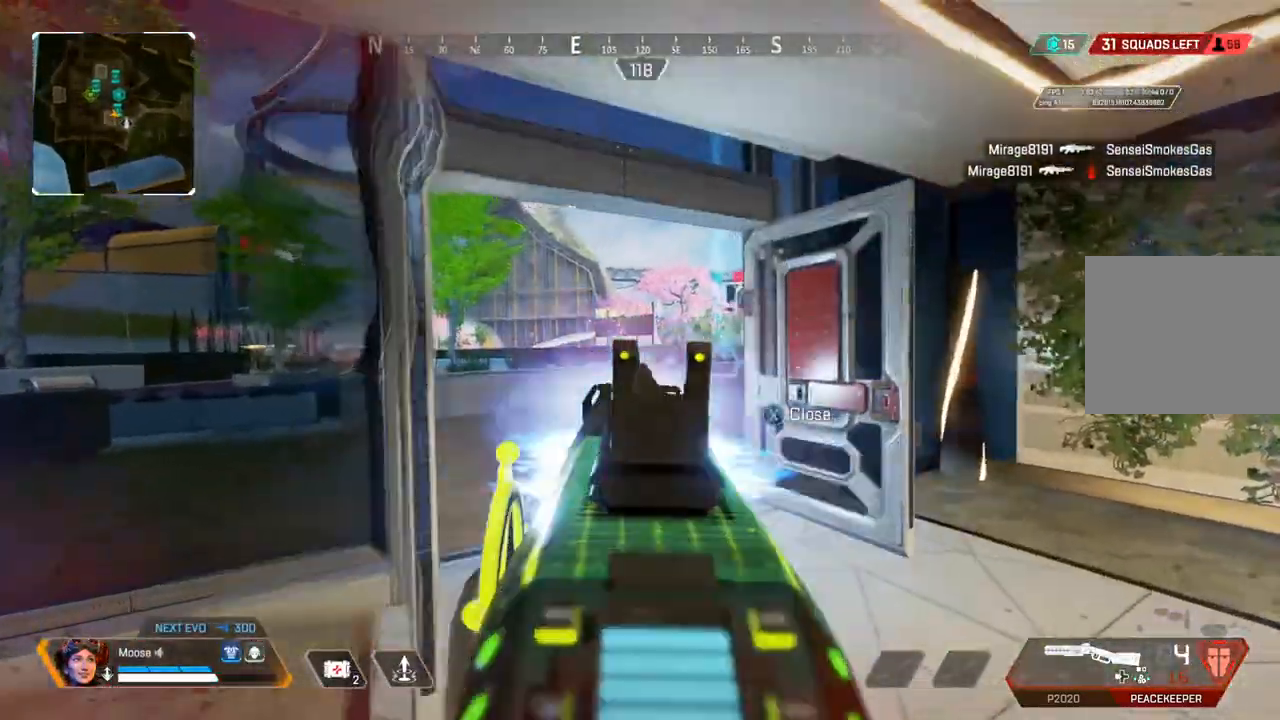
{"buttons": [], "left_stick": "up-right", "right_stick": "center", "events": [[17, "L2", "up"], [50, "right_stick", "down-right"], [67, "left_stick", "left"], [83, "R2", "up"], [117, "right_stick", "left"], [217, "left_stick", "up-left"], [233, "right_stick", "right"], [350, "right_stick", "center"], [483, "left_stick", "up-right"]]}
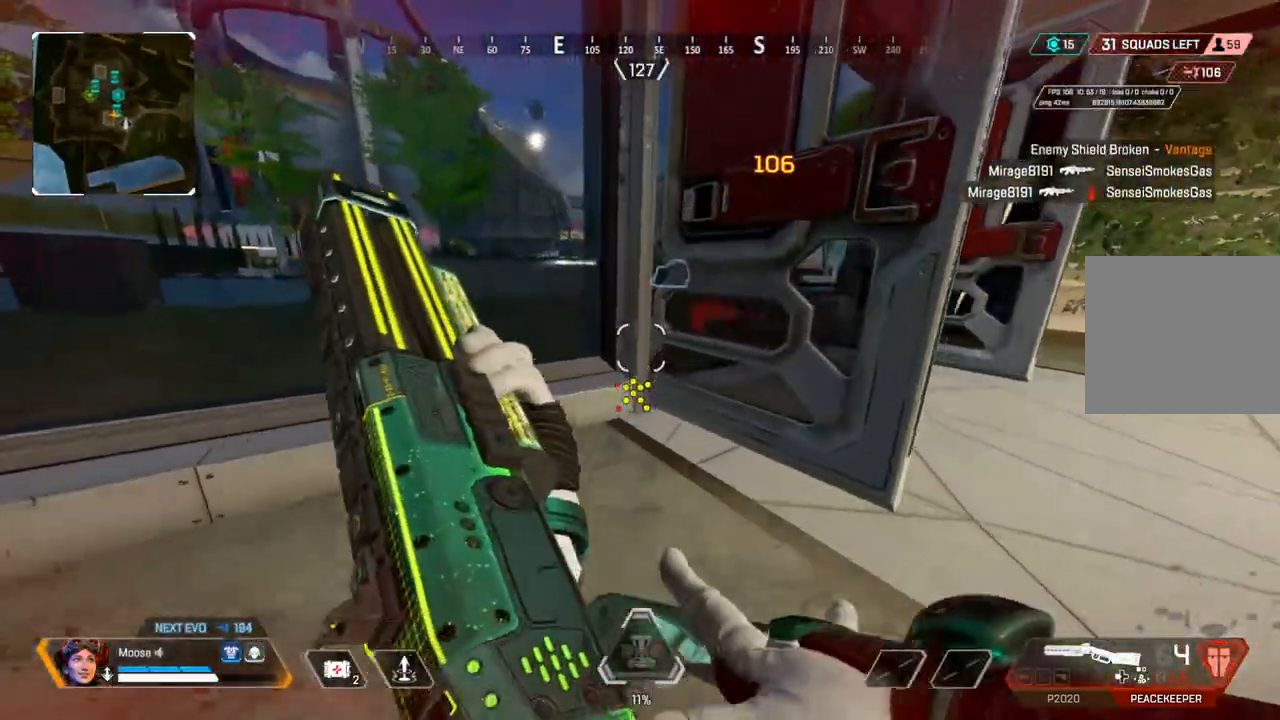
{"buttons": [], "left_stick": "up", "right_stick": "center"}
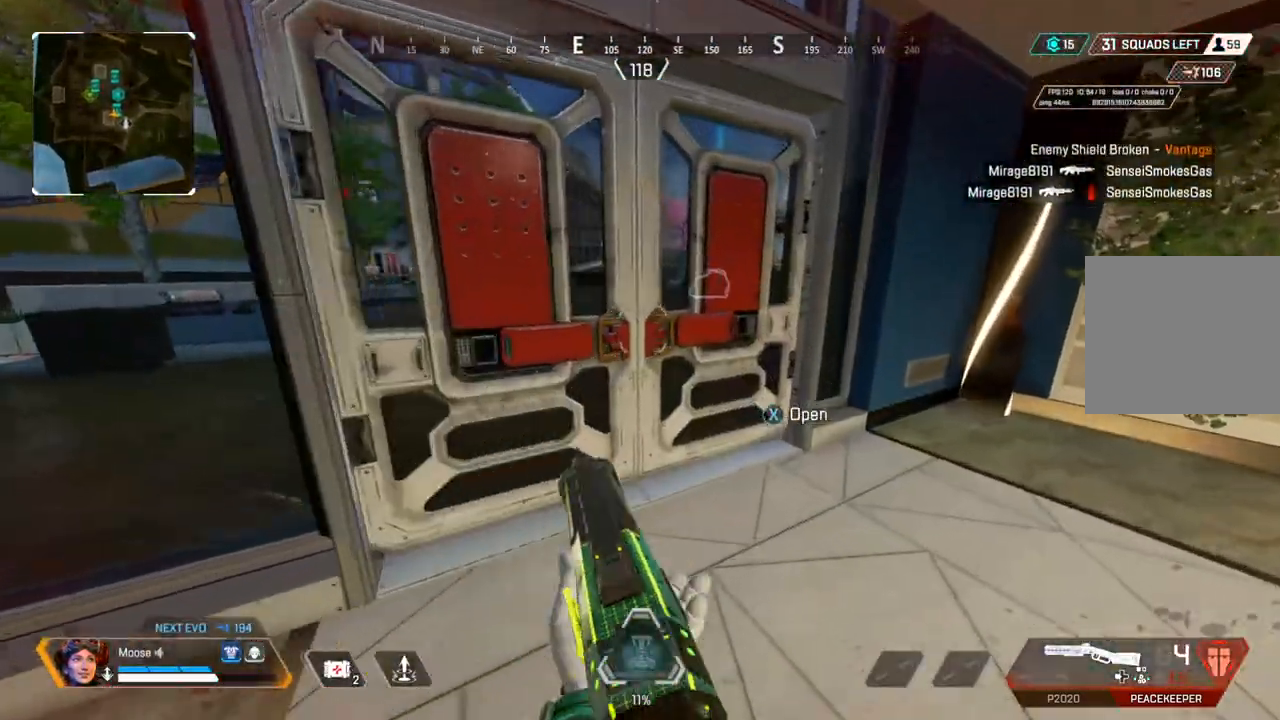
{"buttons": [], "left_stick": "up-left", "right_stick": "center", "events": [[50, "SQUARE", "down"], [117, "SQUARE", "up"], [417, "right_stick", "right"], [467, "left_stick", "up-left"], [467, "right_stick", "center"]]}
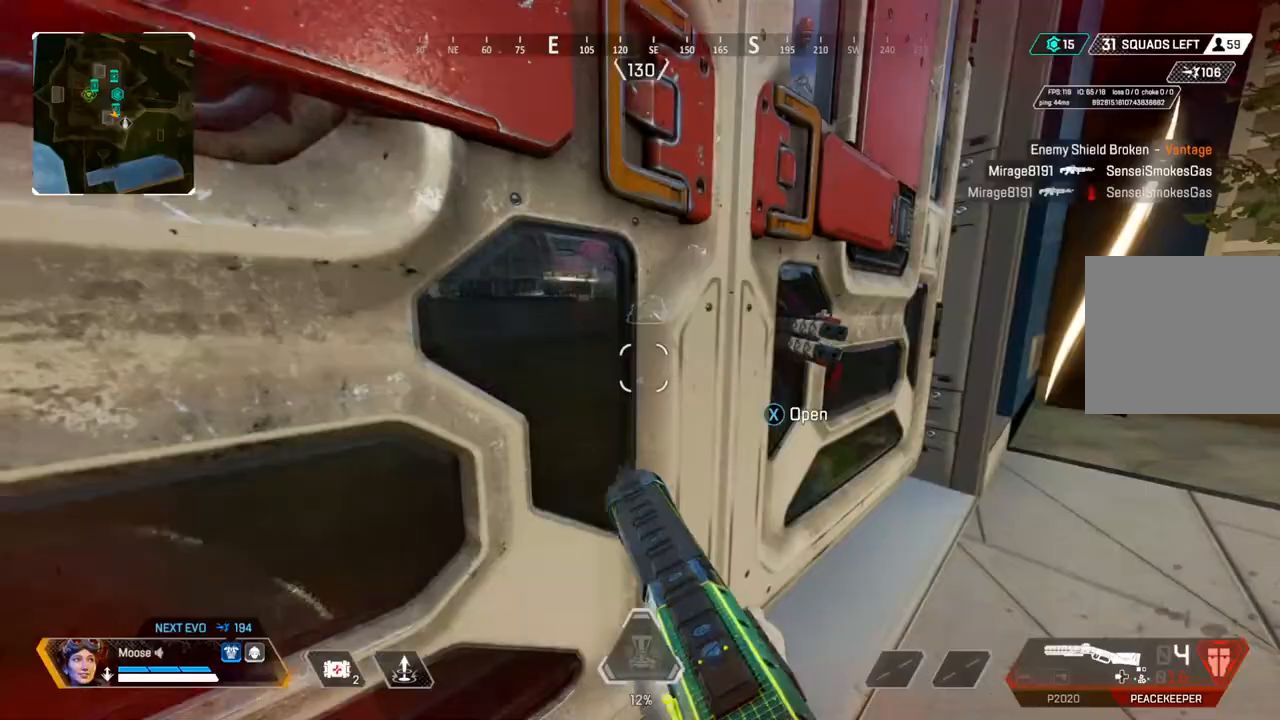
{"buttons": [], "left_stick": "right", "right_stick": "down-right", "events": [[67, "left_stick", "down-left"], [100, "CIRCLE", "down"], [167, "CIRCLE", "up"], [200, "left_stick", "center"], [300, "SQUARE", "down"], [350, "SQUARE", "up"], [450, "left_stick", "right"], [500, "right_stick", "down-right"]]}
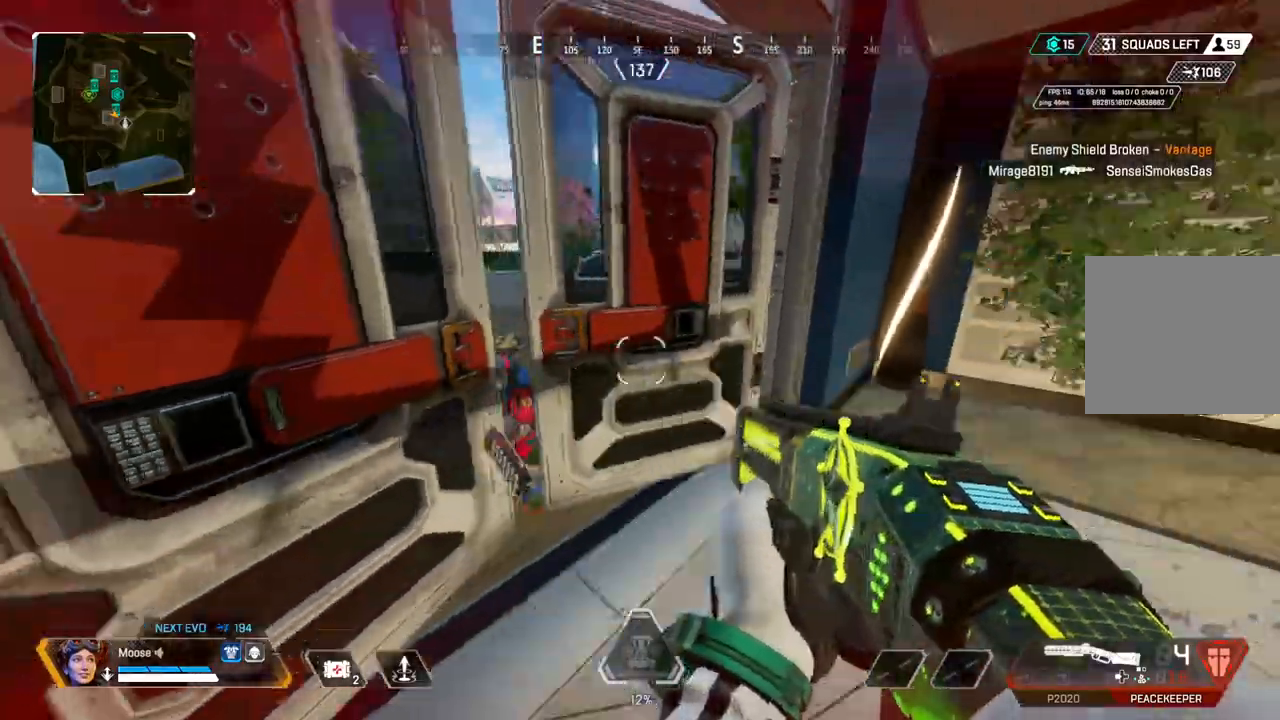
{"buttons": ["L2"], "left_stick": "right", "right_stick": "left", "events": [[100, "right_stick", "up-right"], [183, "left_stick", "up-left"], [183, "right_stick", "left"], [283, "left_stick", "down-left"], [383, "L2", "down"], [400, "left_stick", "right"]]}
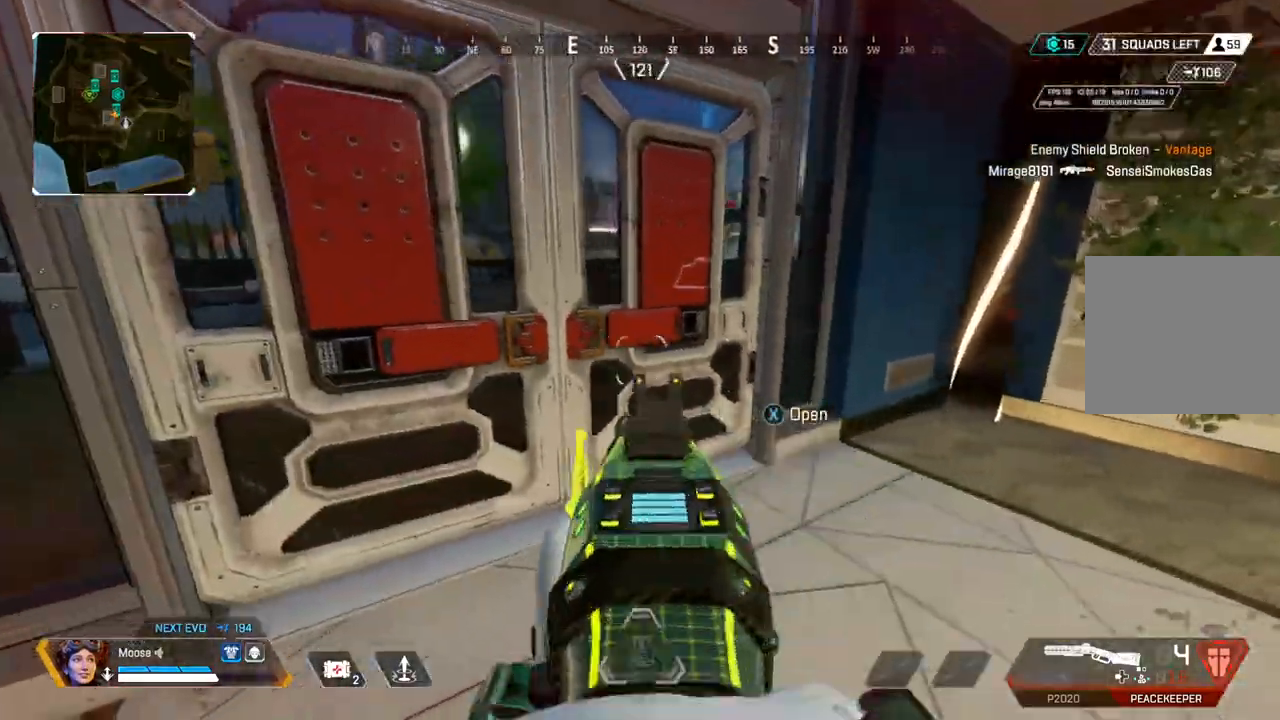
{"buttons": [], "left_stick": "up", "right_stick": "left", "events": [[83, "left_stick", "up-left"], [133, "left_stick", "up"], [150, "right_stick", "center"], [250, "L2", "up"], [283, "right_stick", "left"], [333, "SQUARE", "down"], [417, "SQUARE", "up"]]}
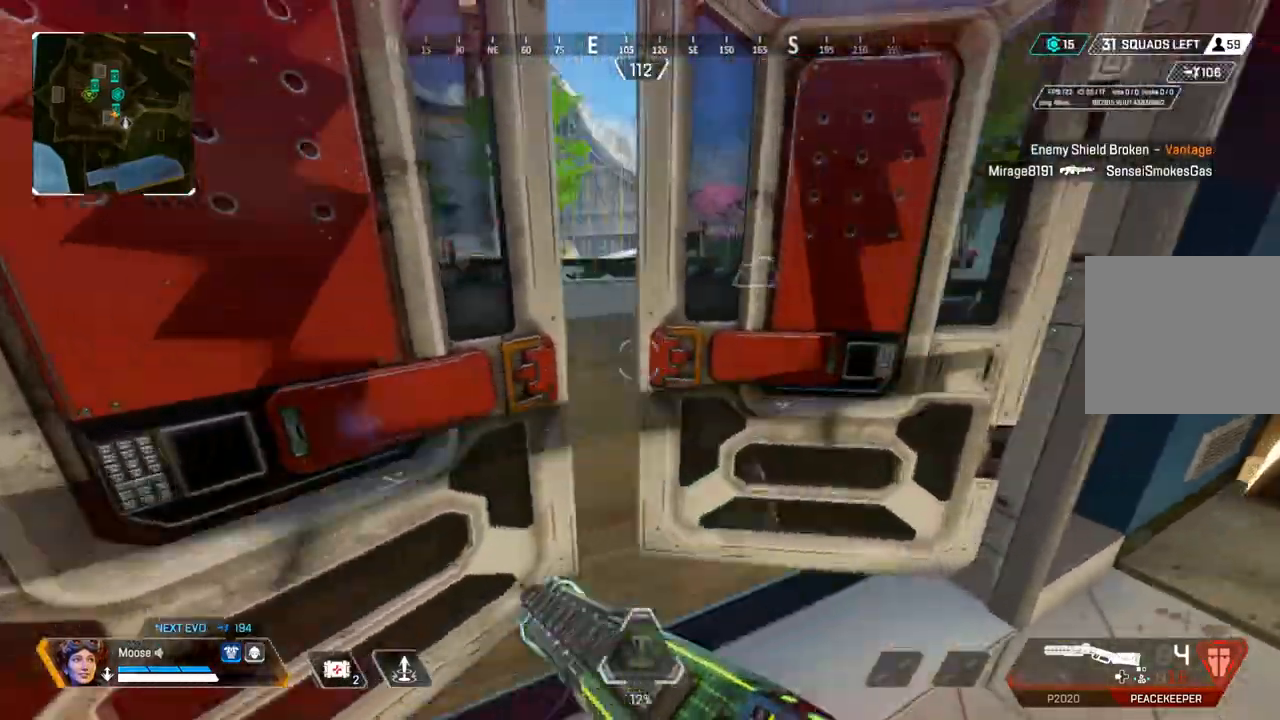
{"buttons": [], "left_stick": "left", "right_stick": "center", "events": [[200, "right_stick", "right"], [233, "left_stick", "up-left"], [250, "right_stick", "up-right"], [267, "CIRCLE", "down"], [383, "CIRCLE", "up"], [383, "left_stick", "left"], [383, "right_stick", "center"]]}
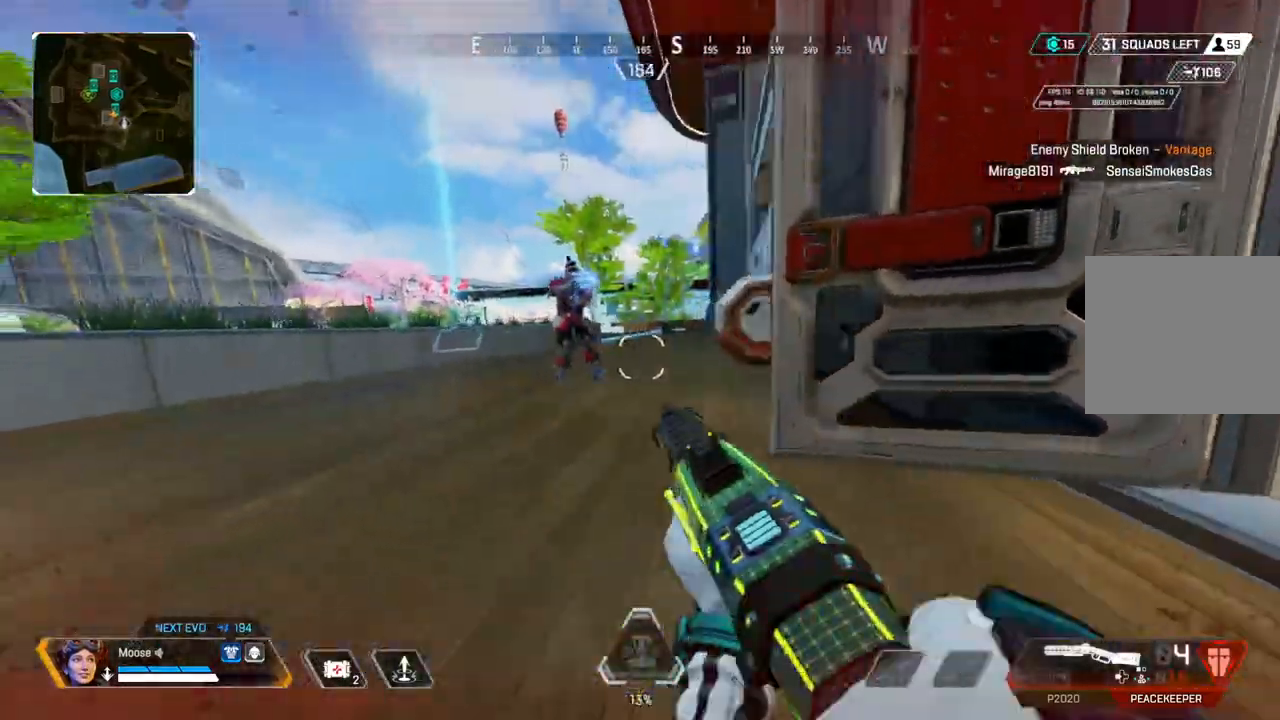
{"buttons": [], "left_stick": "up-right", "right_stick": "left", "events": [[33, "right_stick", "up-left"], [117, "R2", "down"], [133, "left_stick", "up-right"], [133, "right_stick", "center"], [200, "R2", "up"], [217, "right_stick", "down"], [267, "CIRCLE", "down"], [283, "right_stick", "right"], [367, "CIRCLE", "up"], [483, "right_stick", "left"]]}
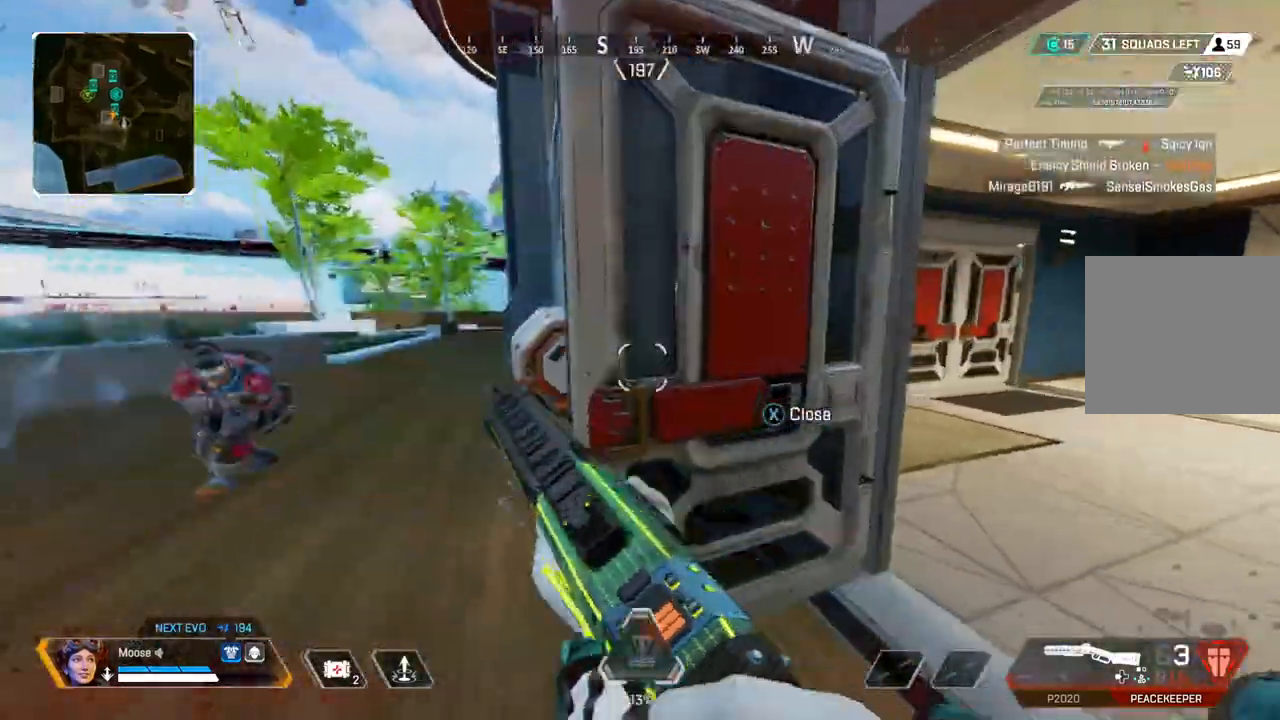
{"buttons": [], "left_stick": "down-left", "right_stick": "center", "events": [[167, "left_stick", "right"], [233, "right_stick", "center"], [367, "left_stick", "left"], [417, "CIRCLE", "down"], [483, "CIRCLE", "up"], [500, "left_stick", "down-left"]]}
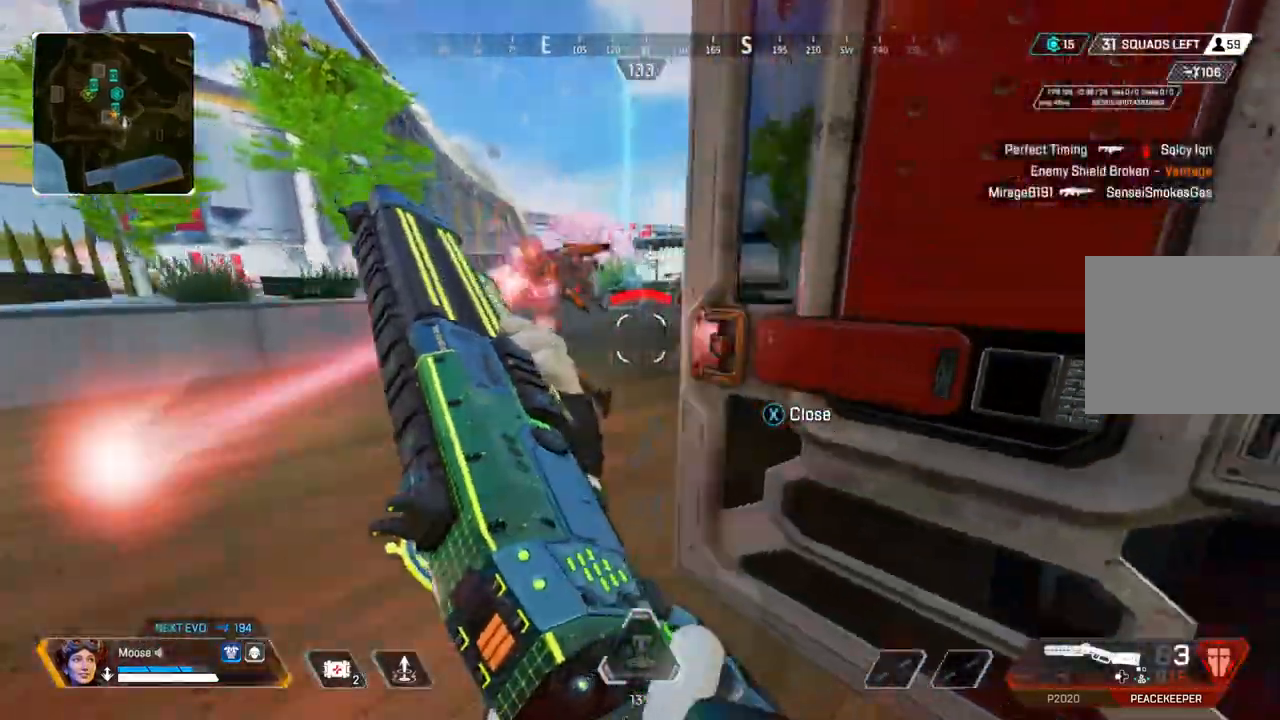
{"buttons": [], "left_stick": "down-right", "right_stick": "center", "events": [[150, "right_stick", "left"], [183, "left_stick", "down-right"], [233, "R2", "down"], [233, "left_stick", "right"], [233, "right_stick", "center"], [350, "CIRCLE", "down"], [400, "R2", "up"], [433, "CIRCLE", "up"], [450, "SQUARE", "down"], [467, "left_stick", "down-right"], [500, "SQUARE", "up"]]}
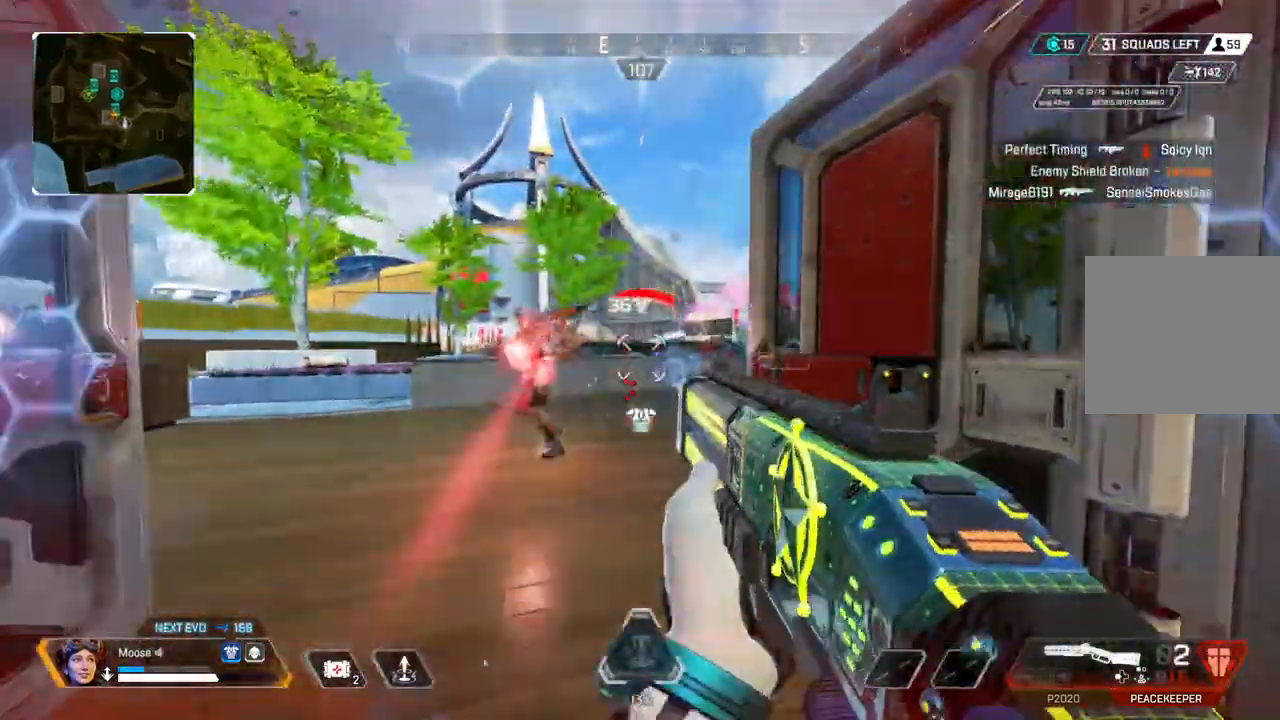
{"buttons": [], "left_stick": "up-left", "right_stick": "center", "events": [[133, "CIRCLE", "down"], [217, "CIRCLE", "up"], [233, "right_stick", "left"], [283, "right_stick", "center"], [317, "left_stick", "up-left"]]}